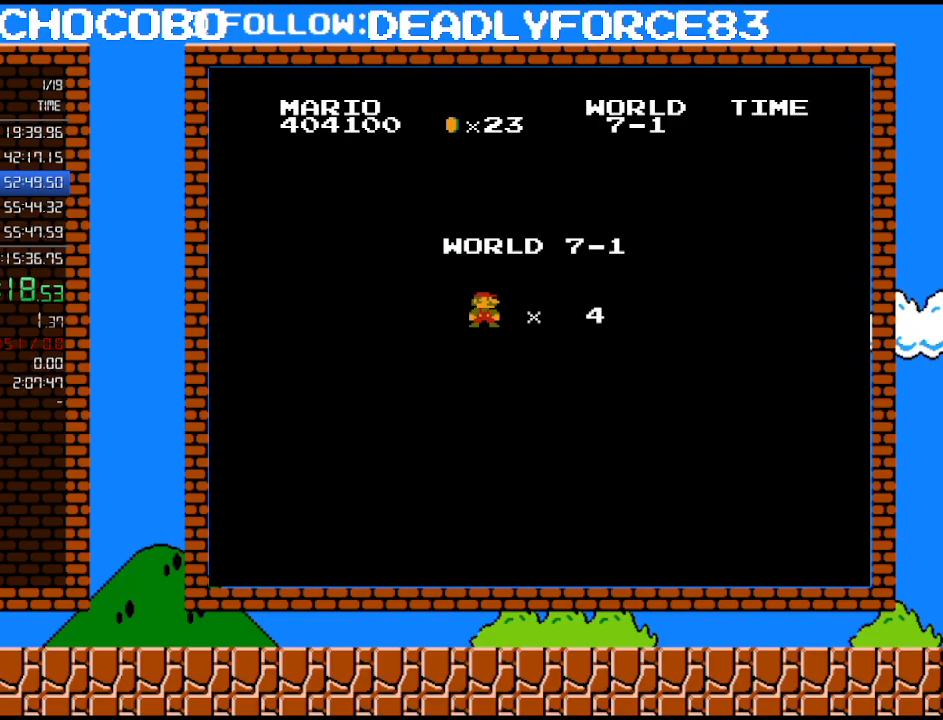
Gameplay with a controller (Nintendo layout); each line is a JSON object with the inputs held at the frame after it. "events" lists button and stick changes between this image and that frame as [ms after this image, input, new state], when the widget could be followed in between. Not read: L3 R3.
{"buttons": ["B", "DPAD_RIGHT"], "events": [[50, "B", "down"], [117, "DPAD_RIGHT", "down"]]}
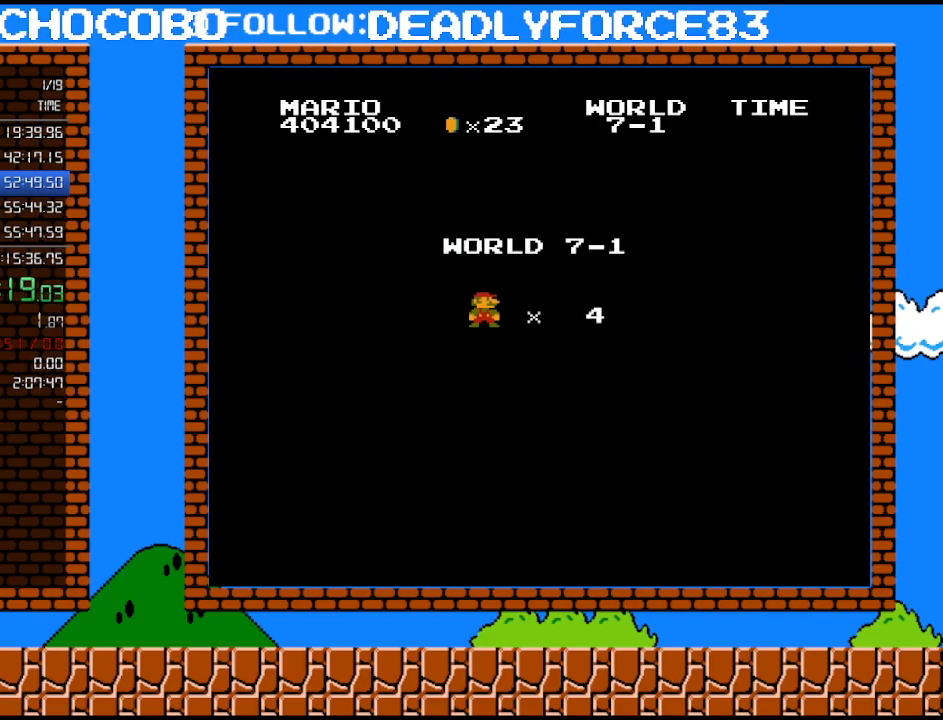
{"buttons": ["B", "DPAD_RIGHT"], "events": []}
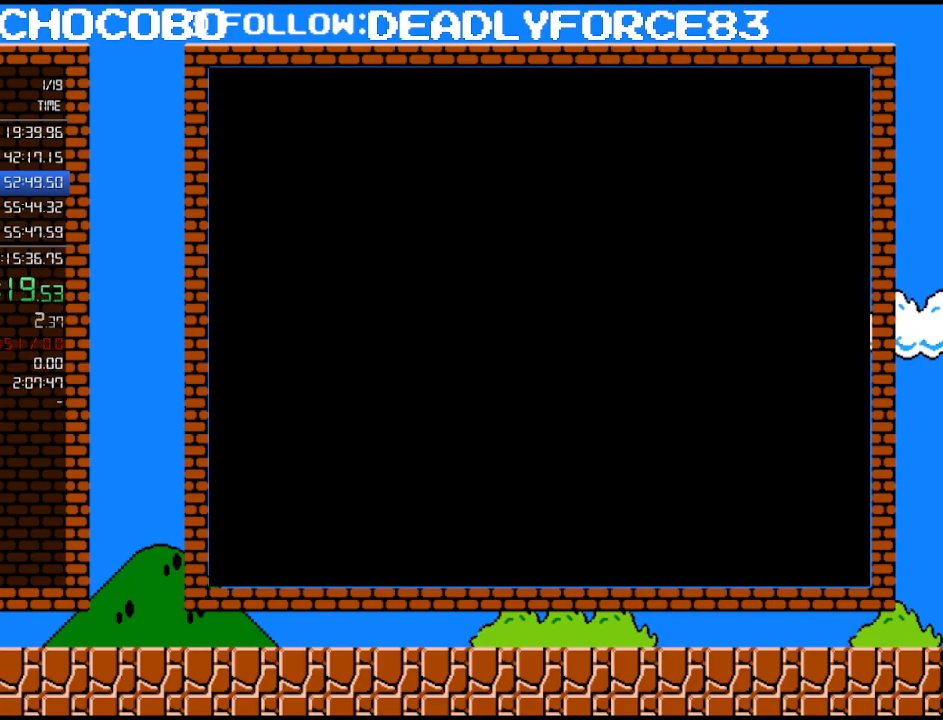
{"buttons": ["B", "DPAD_RIGHT"], "events": []}
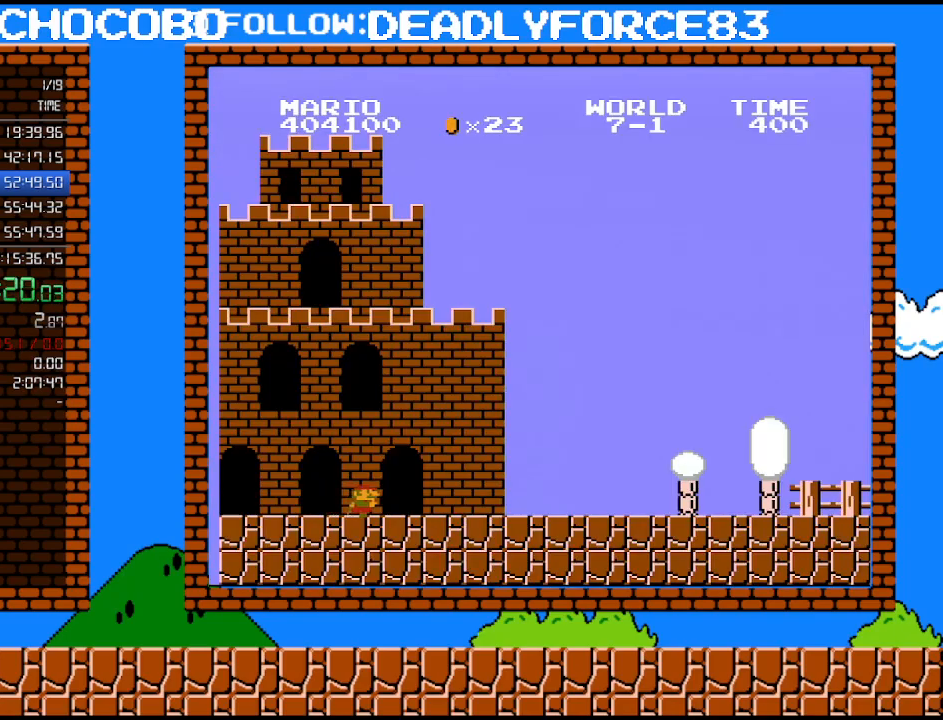
{"buttons": ["B", "DPAD_RIGHT"], "events": []}
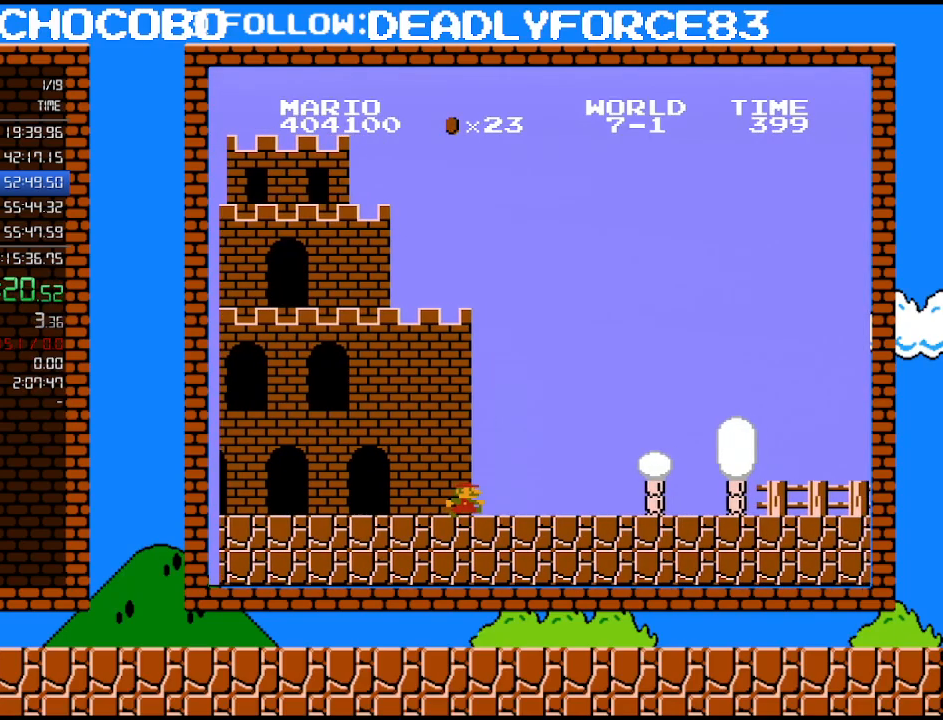
{"buttons": ["B", "DPAD_RIGHT"], "events": []}
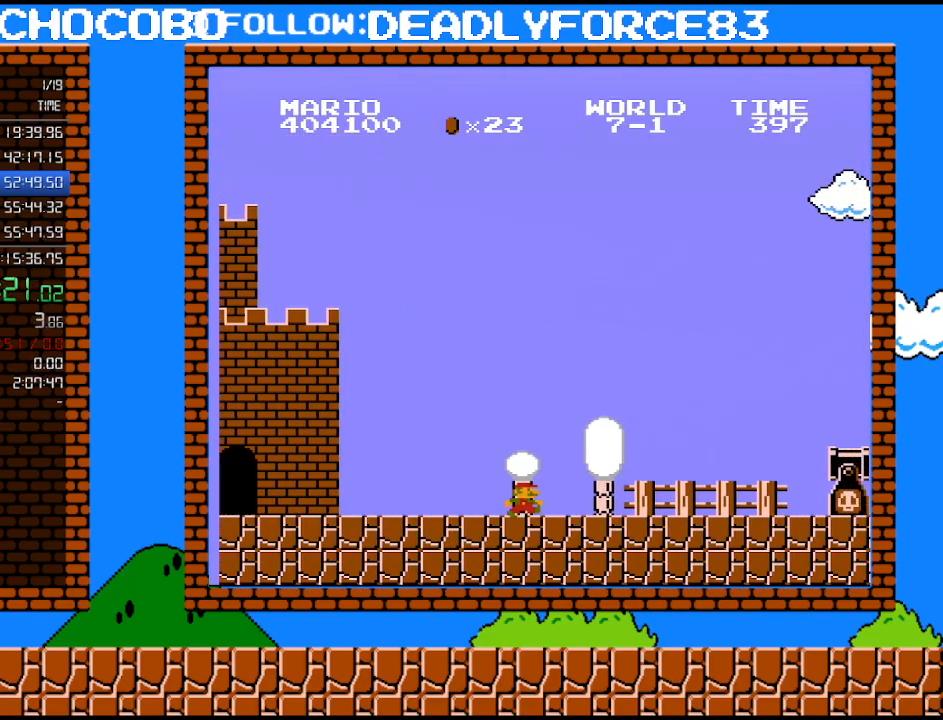
{"buttons": ["A", "B", "DPAD_RIGHT"], "events": [[483, "A", "down"]]}
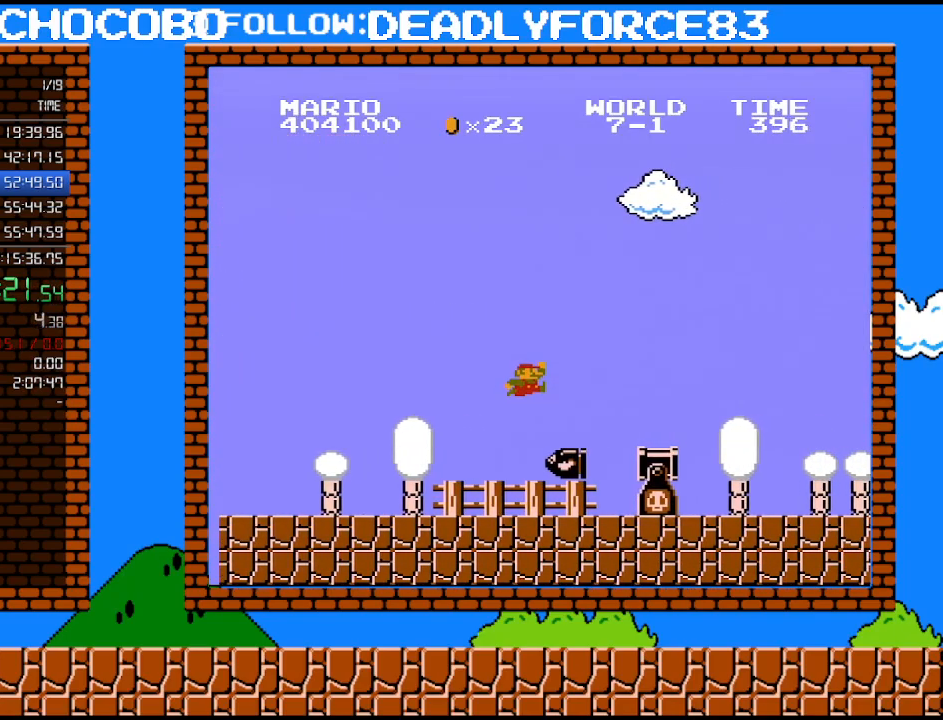
{"buttons": ["B", "DPAD_RIGHT"], "events": [[250, "A", "up"]]}
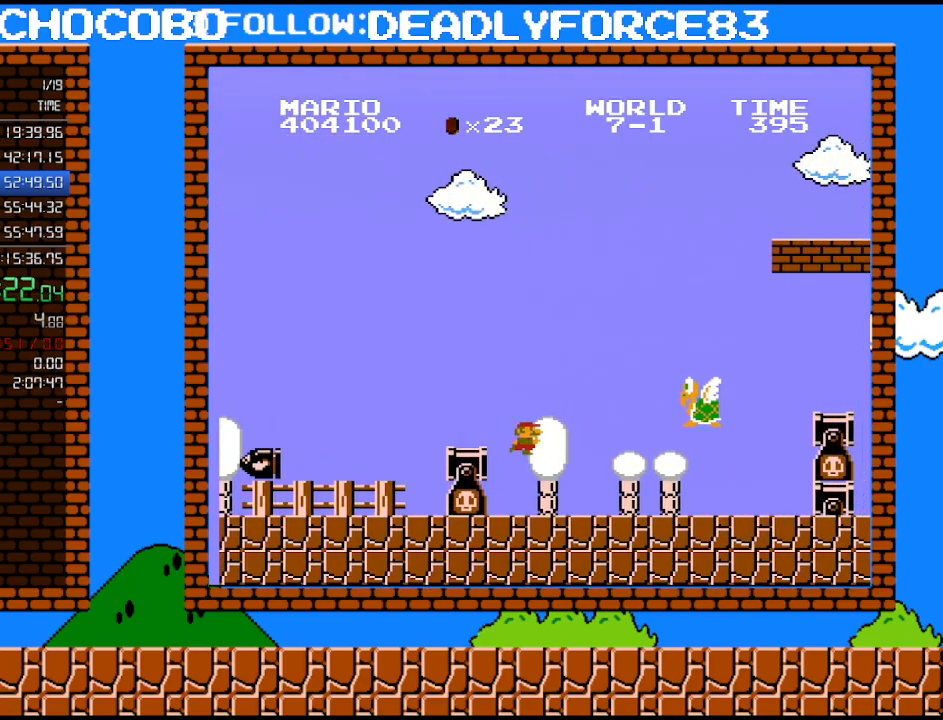
{"buttons": ["A", "B", "DPAD_RIGHT"], "events": [[267, "DPAD_UP", "down"], [333, "B", "up"], [333, "DPAD_LEFT", "down"], [333, "DPAD_RIGHT", "up"], [333, "DPAD_UP", "up"], [367, "B", "down"], [400, "A", "down"], [433, "DPAD_LEFT", "up"], [500, "DPAD_RIGHT", "down"]]}
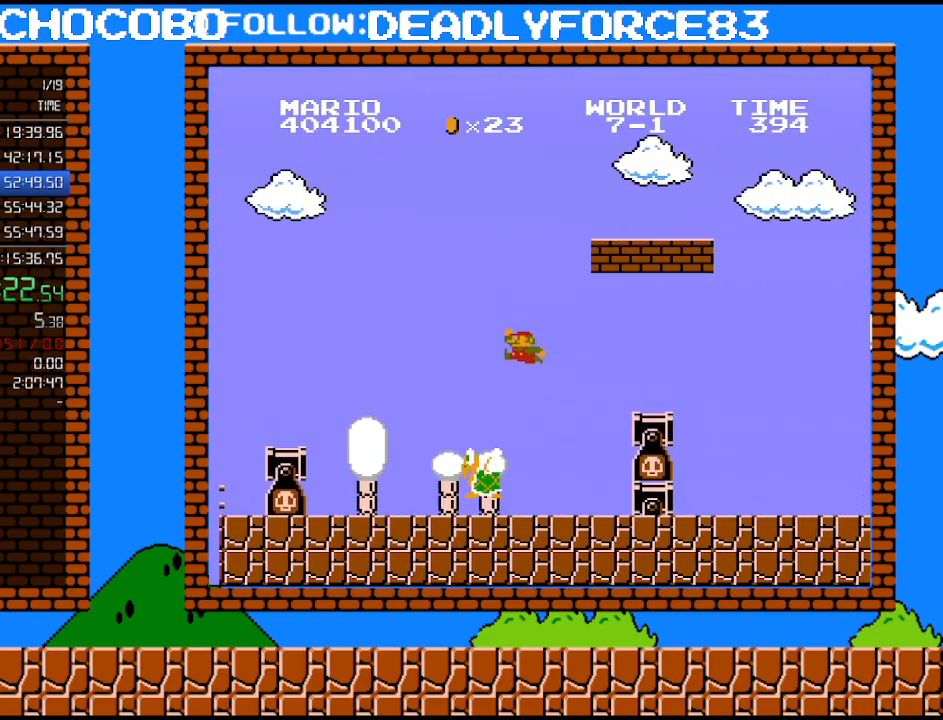
{"buttons": ["DPAD_LEFT"], "events": [[17, "DPAD_UP", "down"], [117, "DPAD_UP", "up"], [183, "DPAD_RIGHT", "up"], [400, "A", "up"], [400, "DPAD_LEFT", "down"], [433, "B", "up"]]}
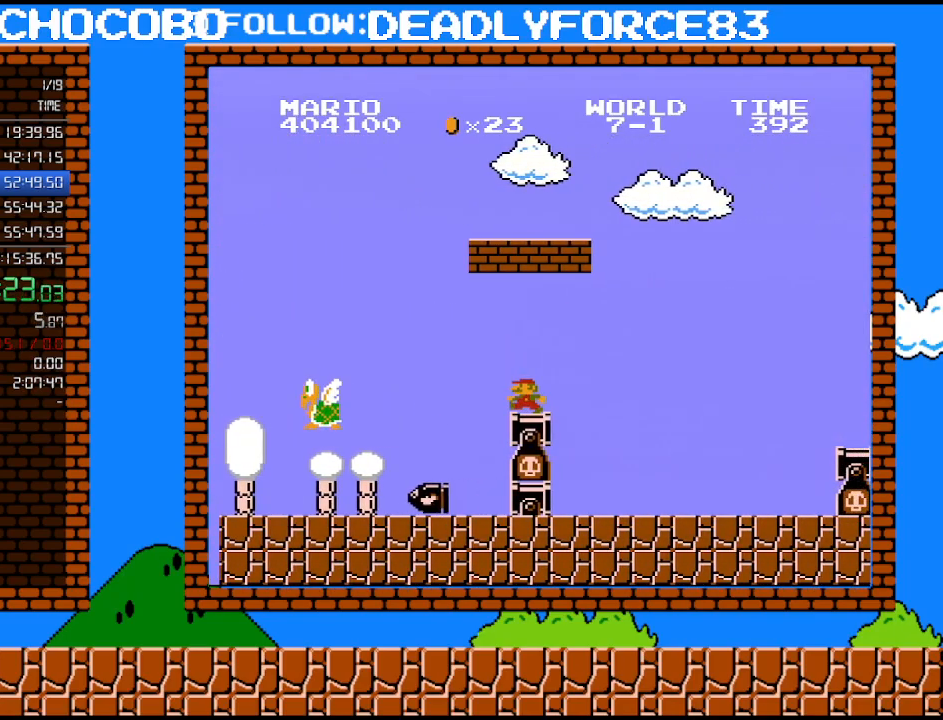
{"buttons": ["A"], "events": [[300, "A", "down"], [483, "DPAD_LEFT", "up"]]}
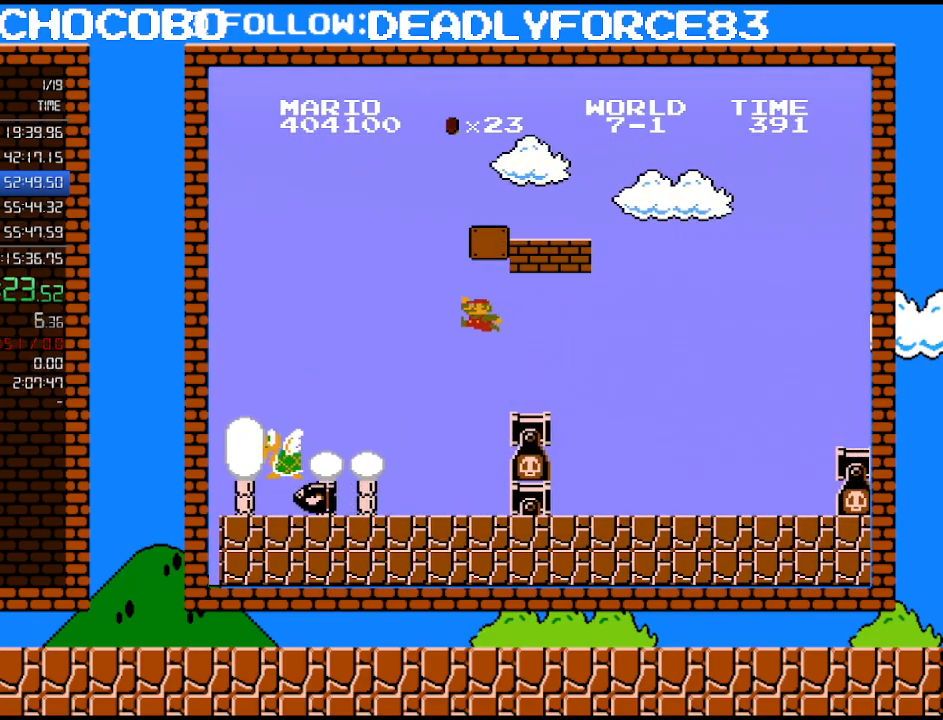
{"buttons": ["DPAD_RIGHT"], "events": [[50, "DPAD_RIGHT", "down"], [283, "A", "up"]]}
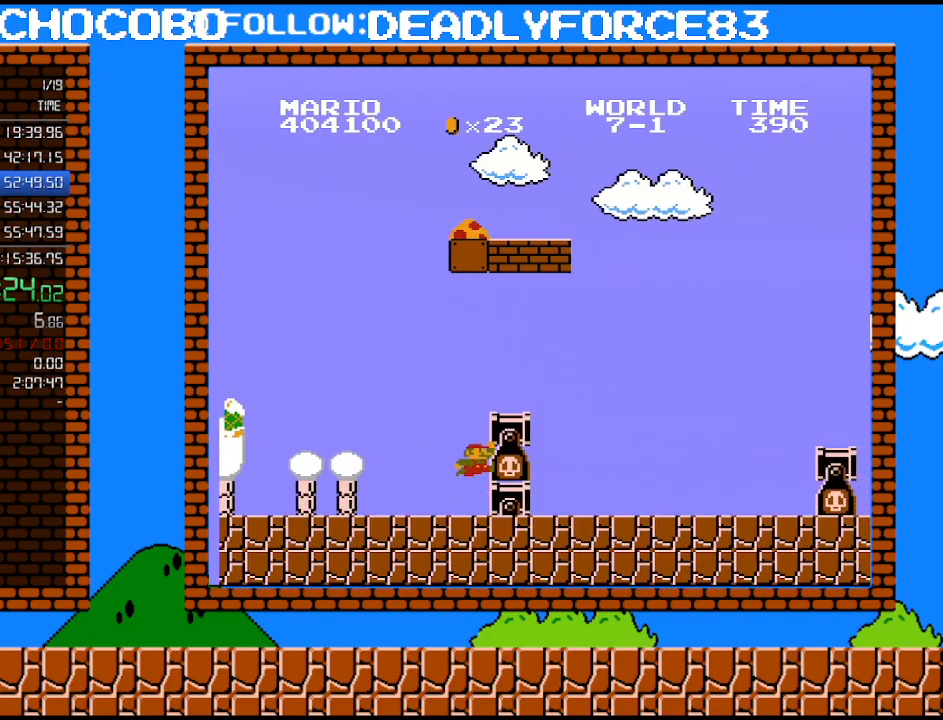
{"buttons": ["DPAD_UP", "DPAD_RIGHT"], "events": [[150, "A", "down"], [217, "DPAD_RIGHT", "up"], [400, "DPAD_RIGHT", "down"], [433, "DPAD_UP", "down"], [500, "A", "up"]]}
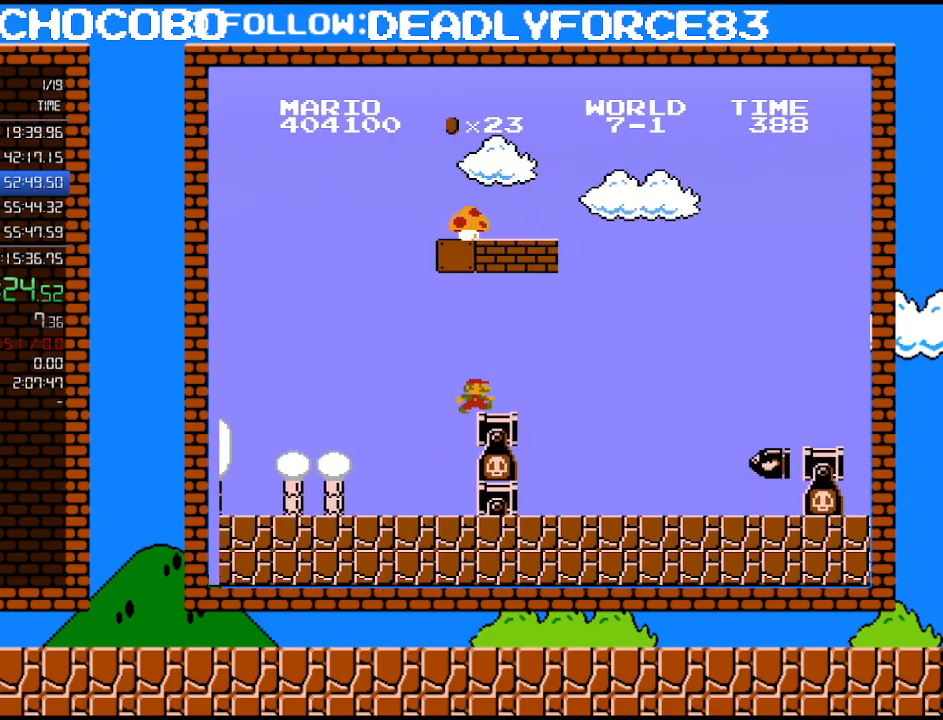
{"buttons": ["DPAD_RIGHT"], "events": [[17, "DPAD_UP", "up"], [50, "DPAD_RIGHT", "up"], [217, "DPAD_RIGHT", "down"]]}
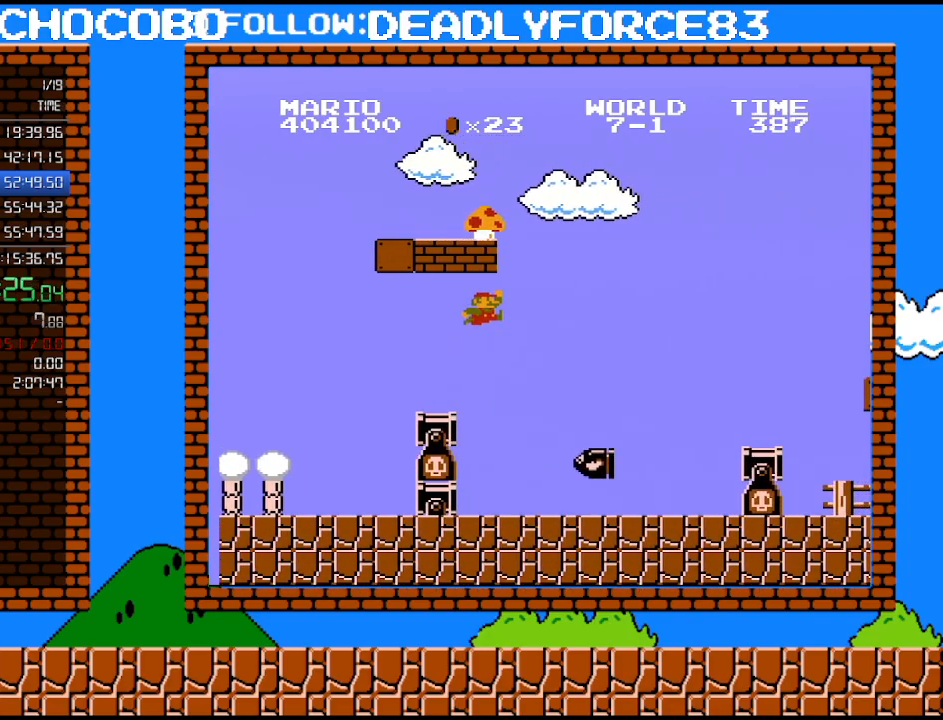
{"buttons": ["DPAD_RIGHT"], "events": [[50, "A", "down"], [233, "DPAD_RIGHT", "up"], [283, "DPAD_LEFT", "down"], [433, "A", "up"], [467, "DPAD_LEFT", "up"], [483, "DPAD_RIGHT", "down"]]}
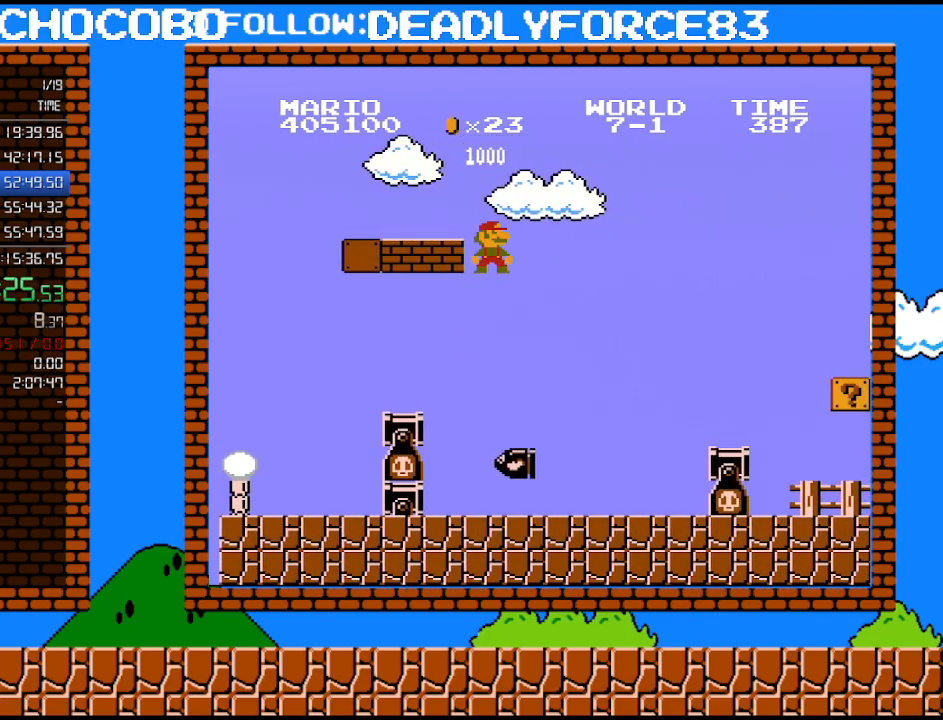
{"buttons": ["A", "B", "DPAD_RIGHT"], "events": [[50, "A", "down"], [50, "B", "down"]]}
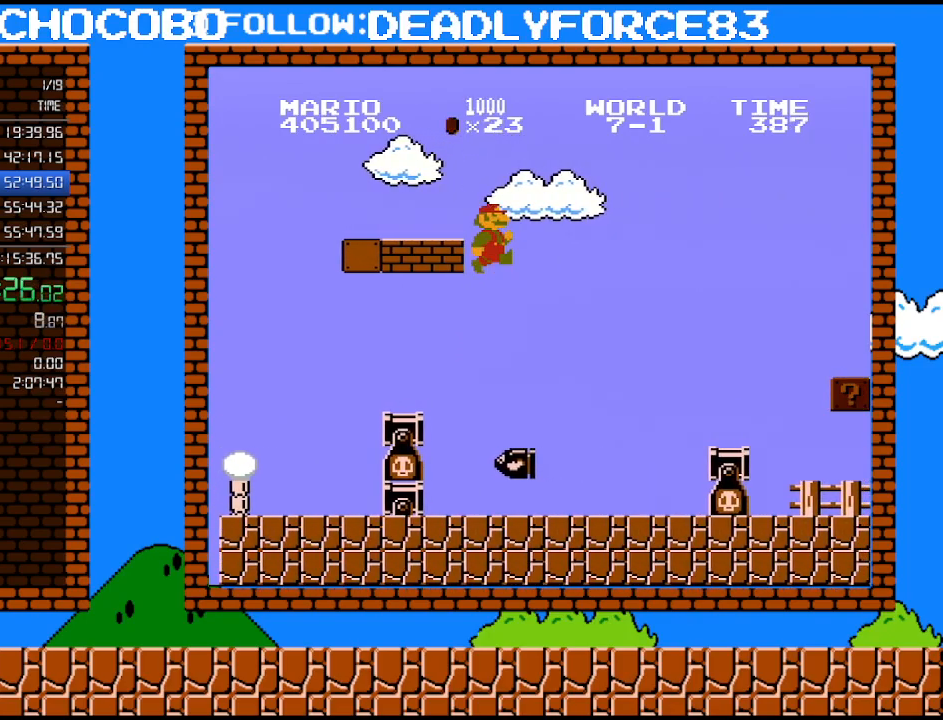
{"buttons": ["A", "B", "DPAD_RIGHT"], "events": []}
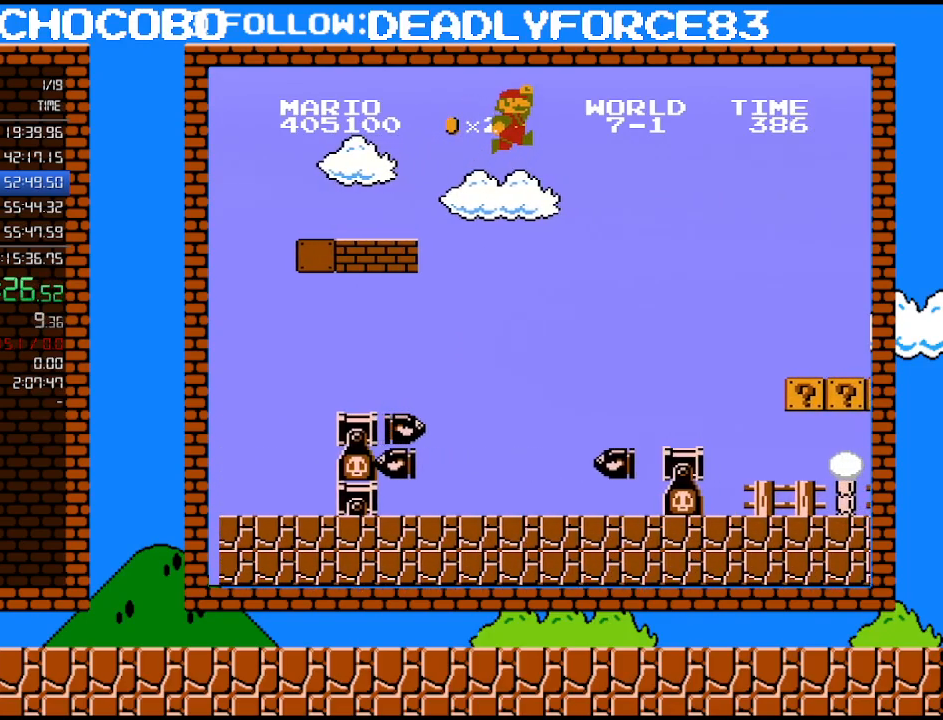
{"buttons": ["B", "DPAD_RIGHT"], "events": [[400, "A", "up"]]}
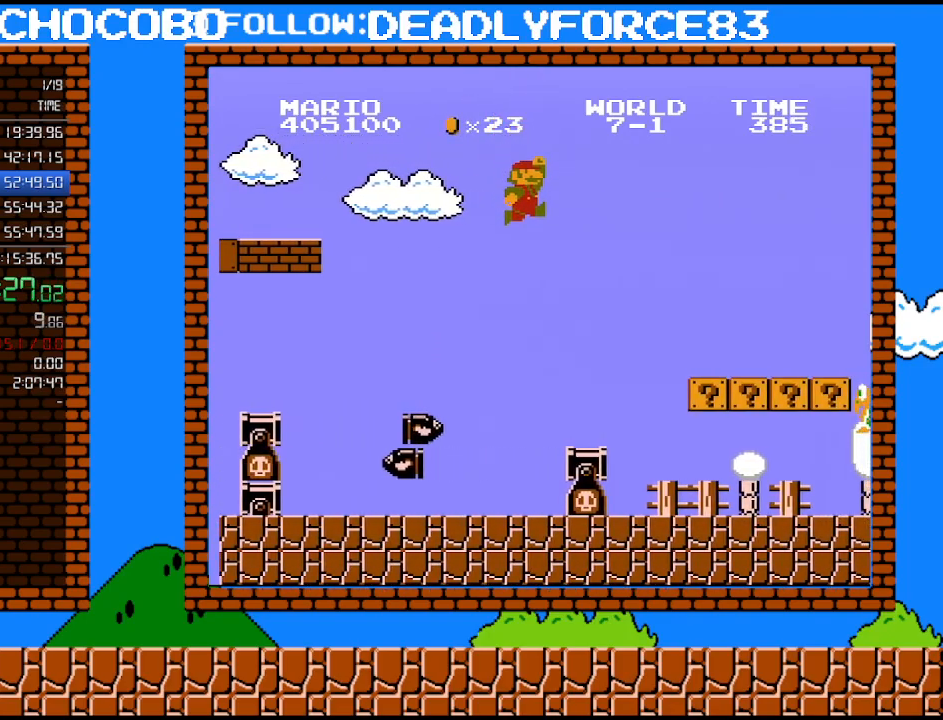
{"buttons": ["B"], "events": [[50, "DPAD_RIGHT", "up"], [117, "DPAD_LEFT", "down"], [233, "DPAD_LEFT", "up"]]}
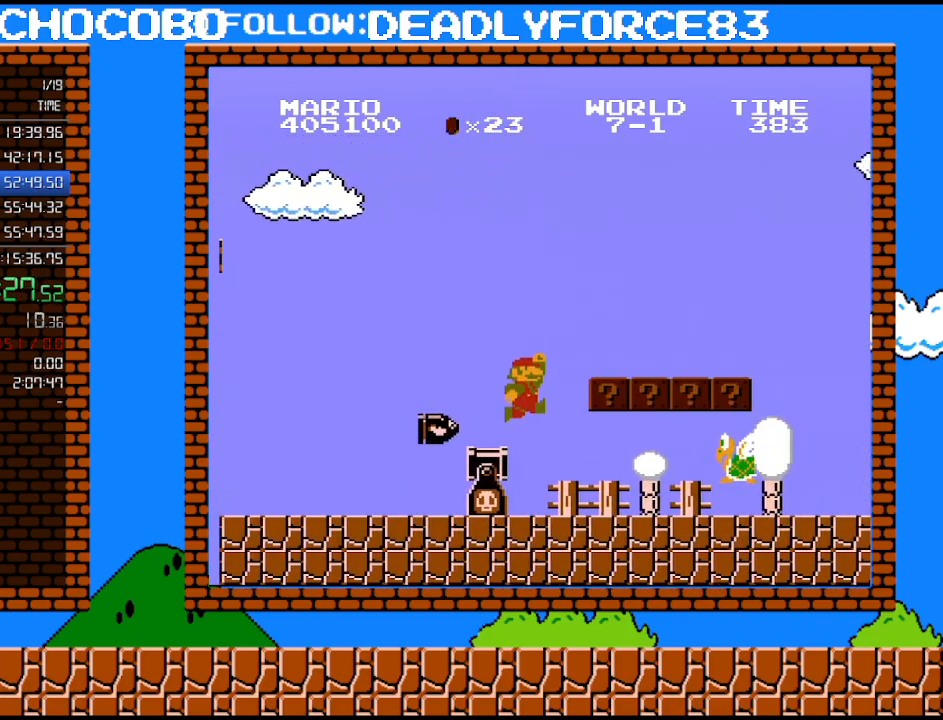
{"buttons": ["B", "DPAD_RIGHT"], "events": [[117, "DPAD_RIGHT", "down"], [183, "A", "down"], [467, "A", "up"]]}
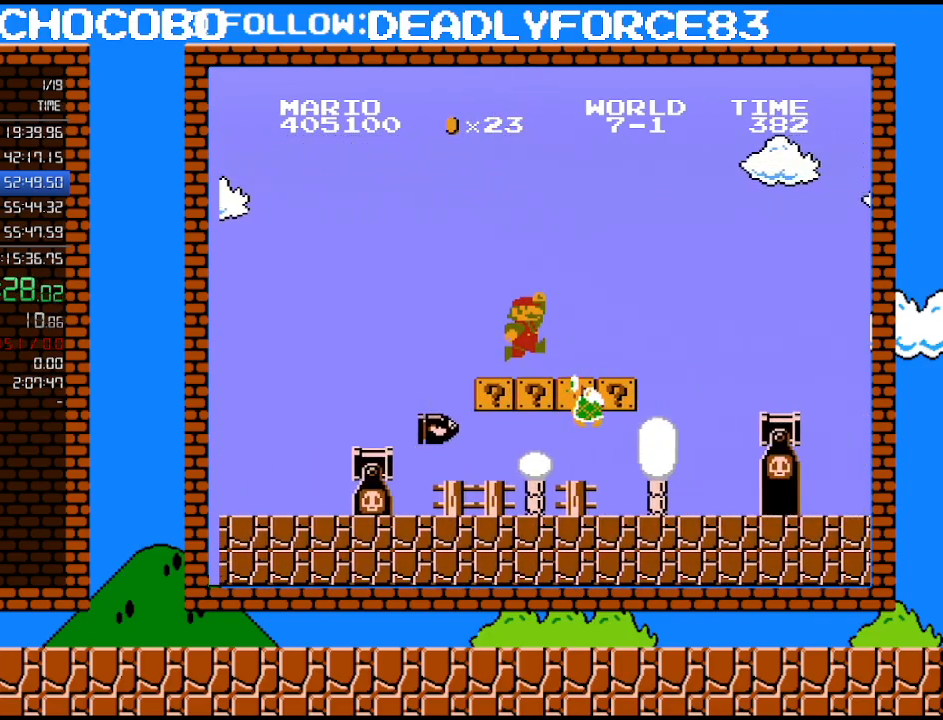
{"buttons": ["A", "B", "DPAD_RIGHT"], "events": [[400, "A", "down"]]}
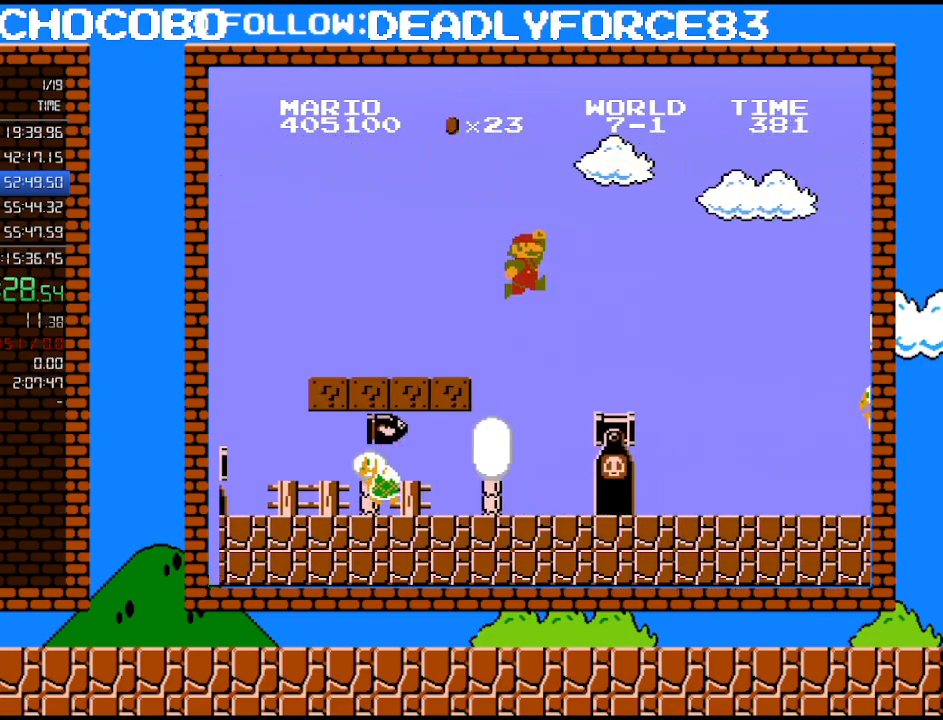
{"buttons": ["B", "DPAD_RIGHT"], "events": [[17, "A", "up"]]}
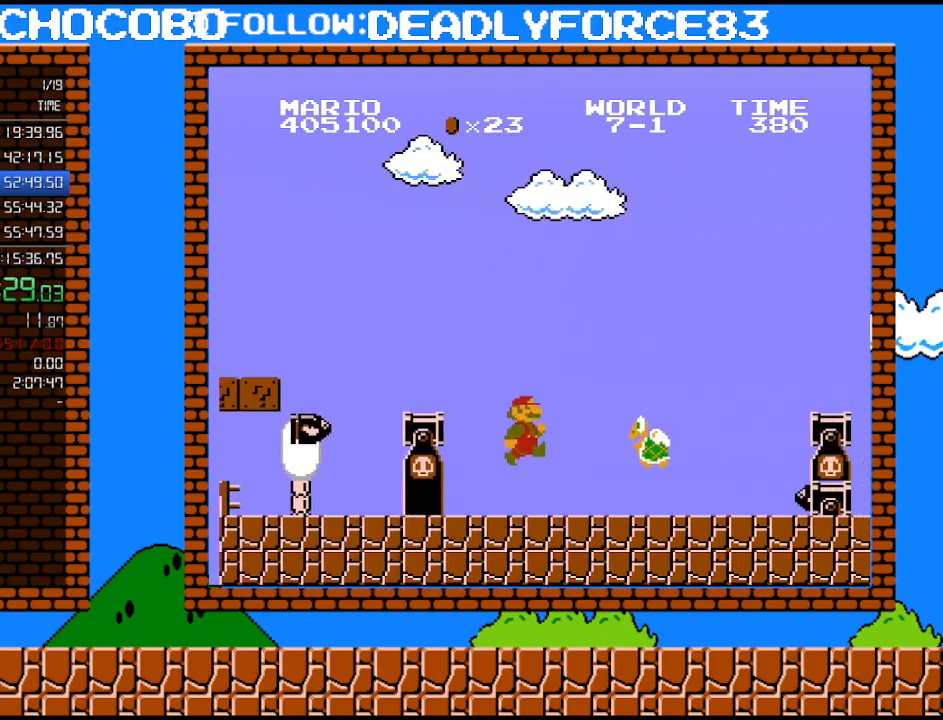
{"buttons": ["A", "B", "DPAD_UP", "DPAD_RIGHT"], "events": [[217, "B", "up"], [267, "B", "down"], [300, "DPAD_RIGHT", "up"], [300, "DPAD_UP", "down"], [333, "A", "down"], [333, "DPAD_LEFT", "down"], [333, "DPAD_UP", "up"], [433, "DPAD_LEFT", "up"], [433, "DPAD_UP", "down"], [467, "DPAD_RIGHT", "down"]]}
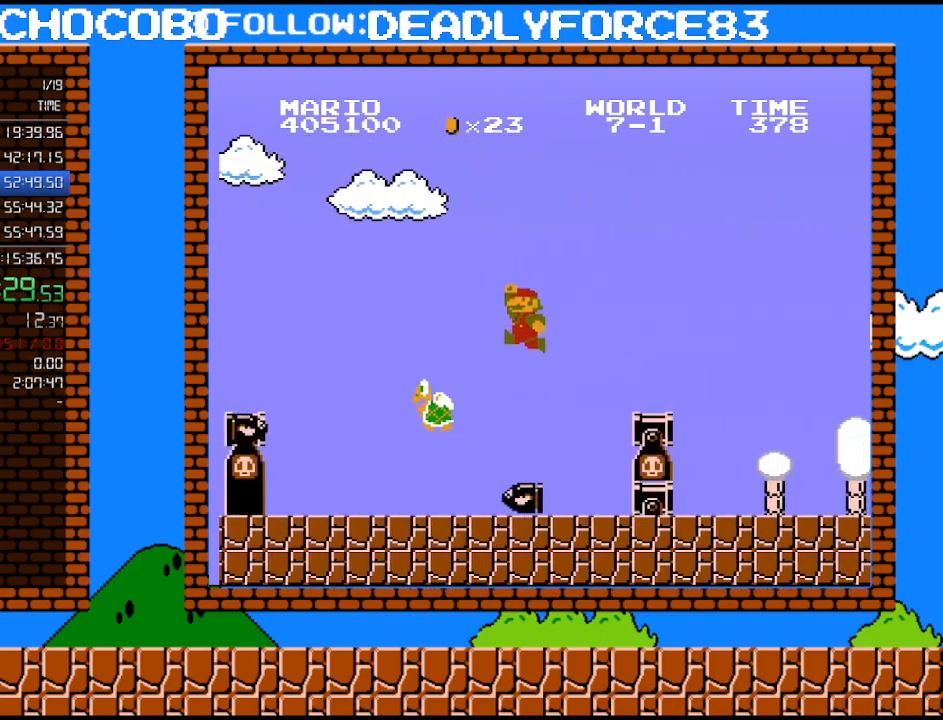
{"buttons": ["B", "DPAD_RIGHT"], "events": [[17, "DPAD_UP", "up"], [300, "A", "up"]]}
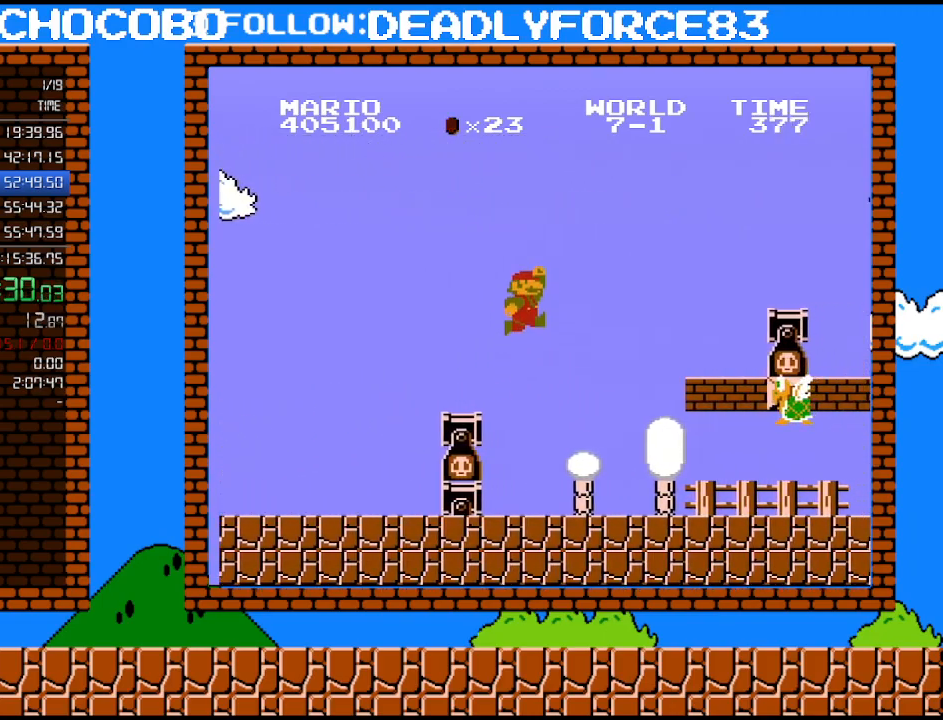
{"buttons": ["A", "B", "DPAD_RIGHT"], "events": [[117, "A", "down"]]}
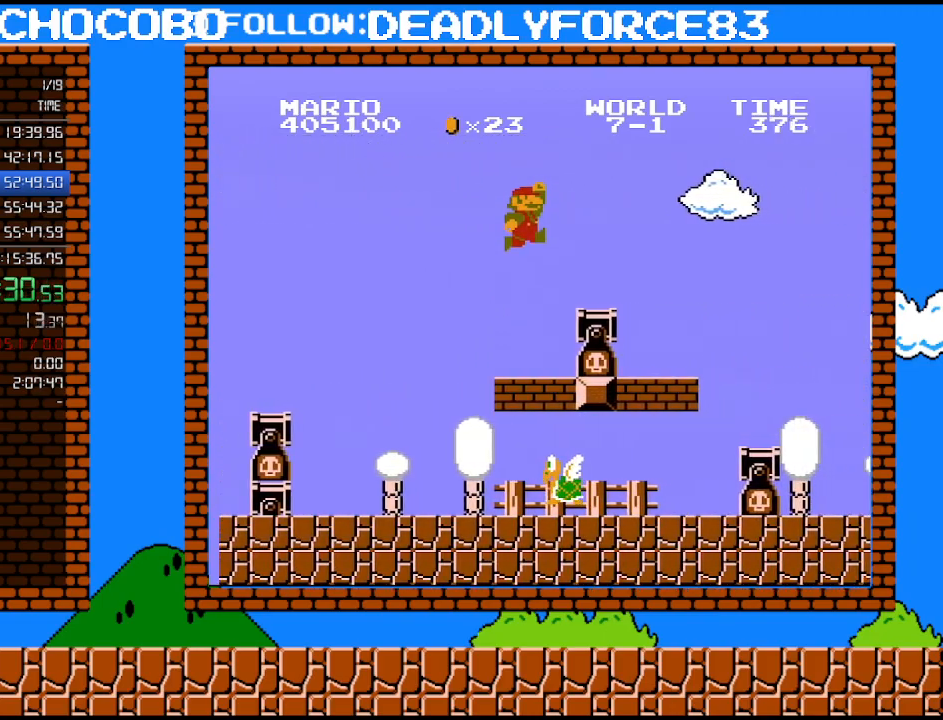
{"buttons": ["B", "DPAD_RIGHT"], "events": [[267, "A", "up"]]}
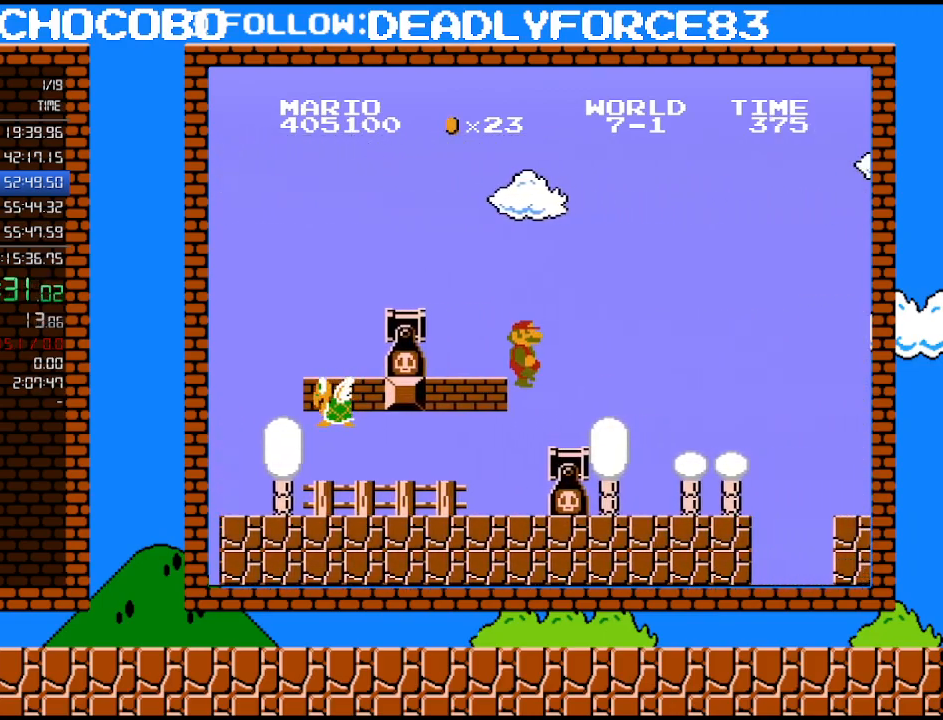
{"buttons": ["B", "DPAD_RIGHT"], "events": []}
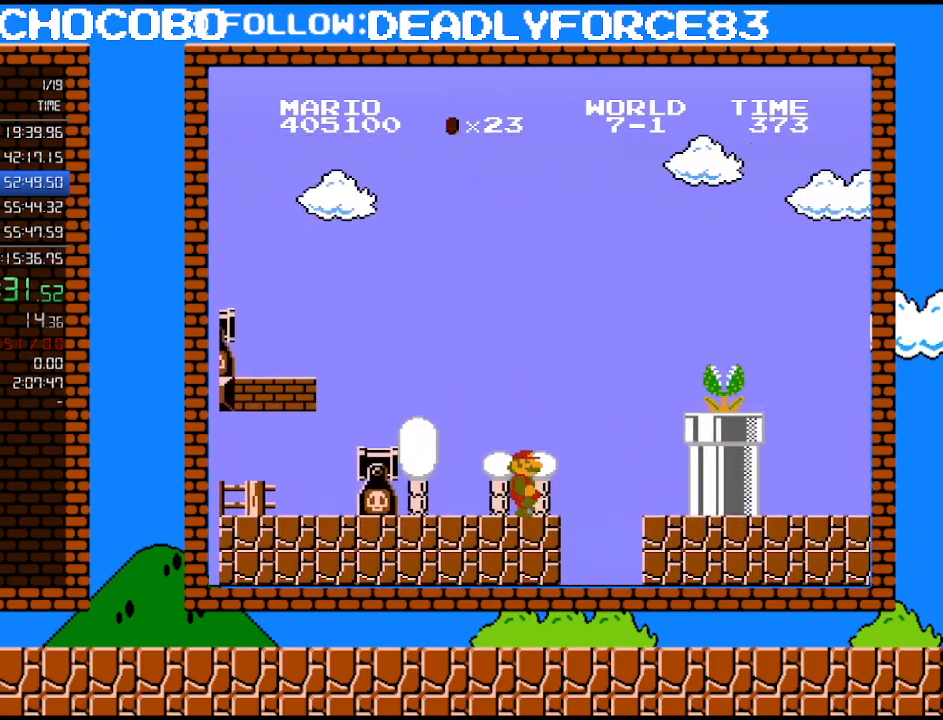
{"buttons": ["A", "B", "DPAD_RIGHT"], "events": [[250, "A", "down"]]}
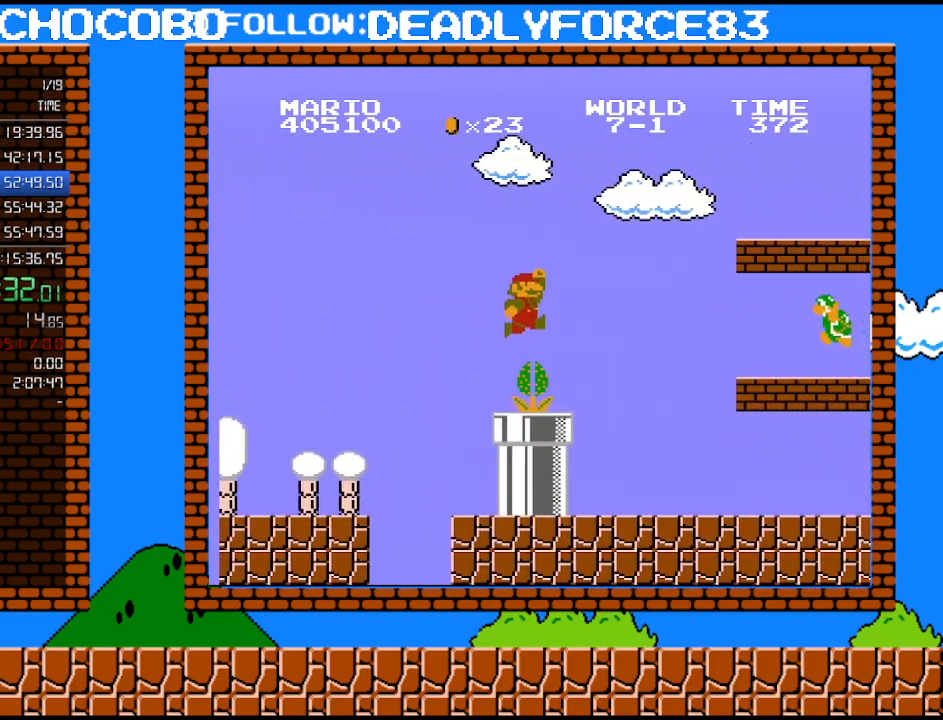
{"buttons": ["B", "DPAD_RIGHT"], "events": [[367, "A", "up"]]}
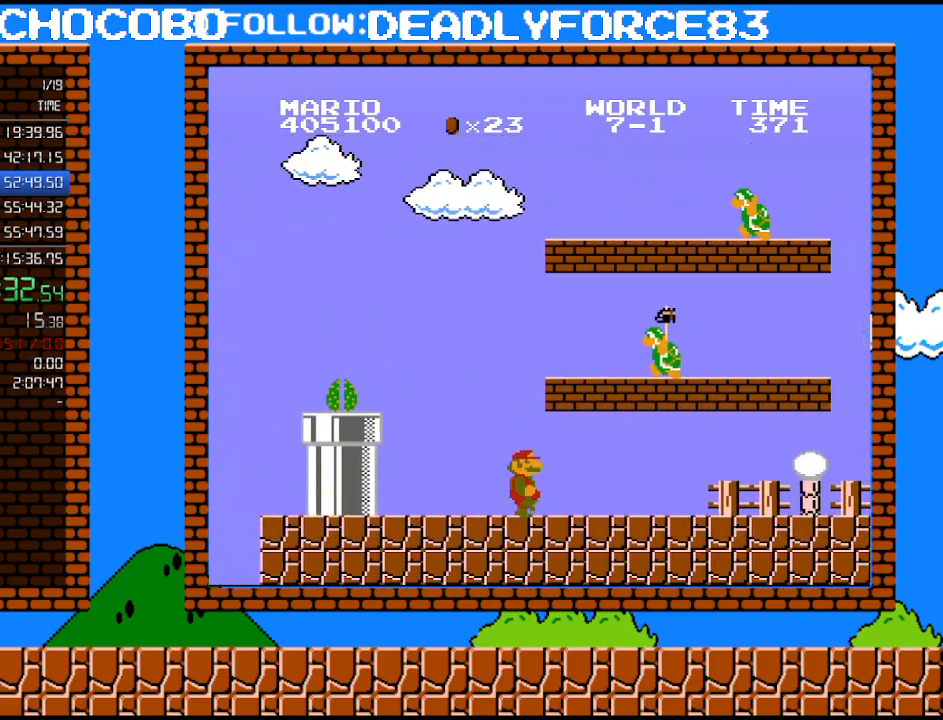
{"buttons": ["A", "B", "DPAD_RIGHT"], "events": [[500, "A", "down"]]}
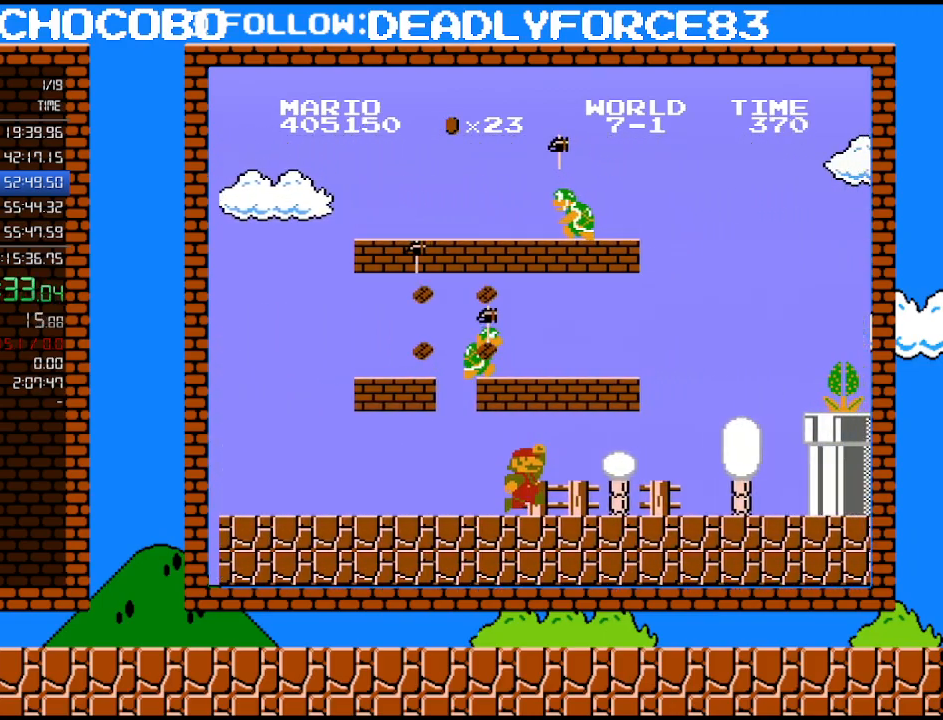
{"buttons": ["B", "DPAD_RIGHT"], "events": [[217, "A", "up"]]}